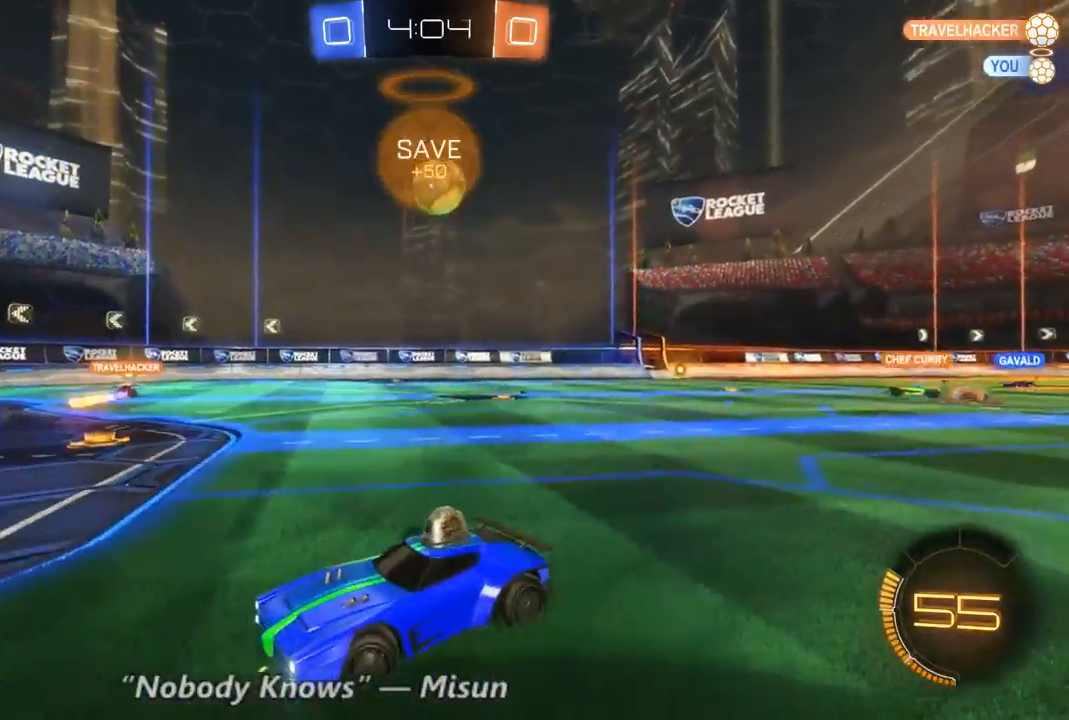
Gameplay with a controller (Xbox layout); each line is a JSON object with the inputs held at the frame after it (dt_ms = milliseconds from this image to that frame). "events" lists button and stick changes between this image and that frame as [ms after this image, input, new state], when the widget could be followed in between. Not read: A L3 R3.
{"dt_ms": 1000, "buttons": ["R2"], "left_stick": "center", "right_stick": "center", "events": [[933, "left_stick", "center"]]}
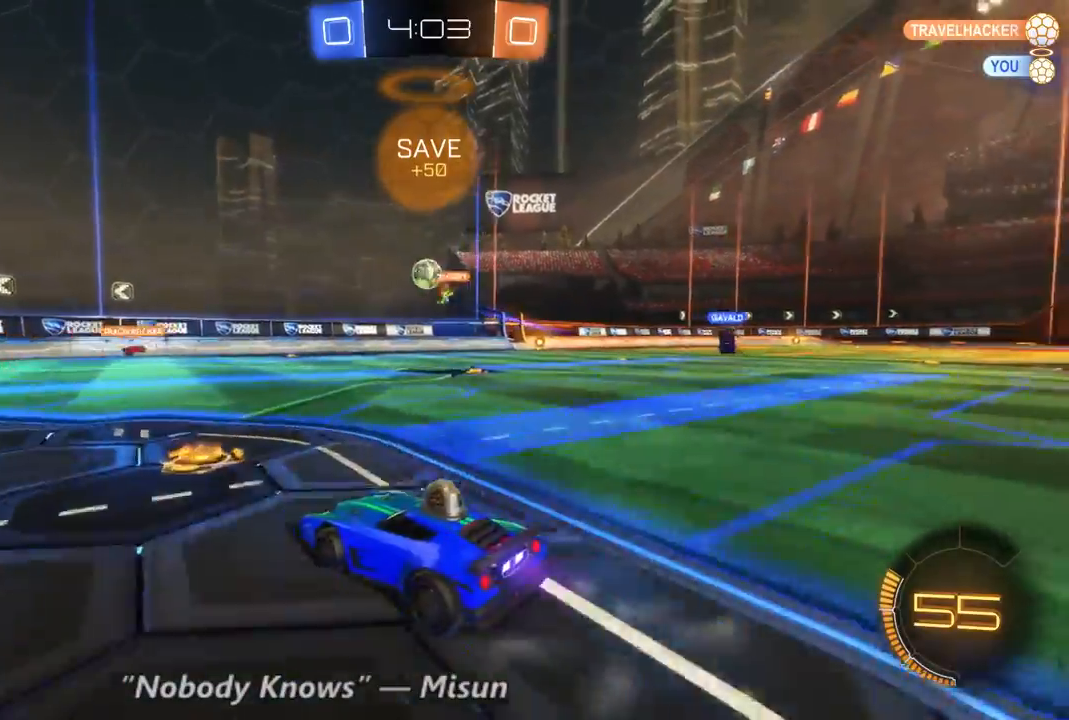
{"dt_ms": 500, "buttons": ["R2"], "left_stick": "right", "right_stick": "center", "events": [[400, "left_stick", "right"]]}
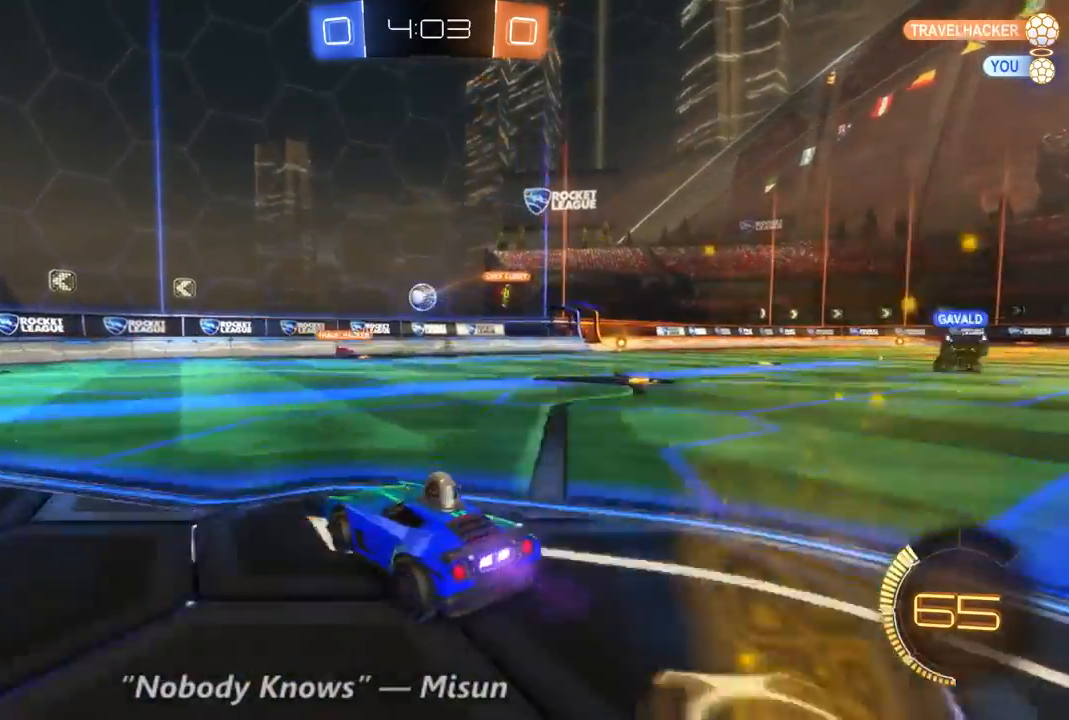
{"dt_ms": 500, "buttons": ["R2"], "left_stick": "left", "right_stick": "center", "events": [[300, "left_stick", "center"], [367, "left_stick", "left"]]}
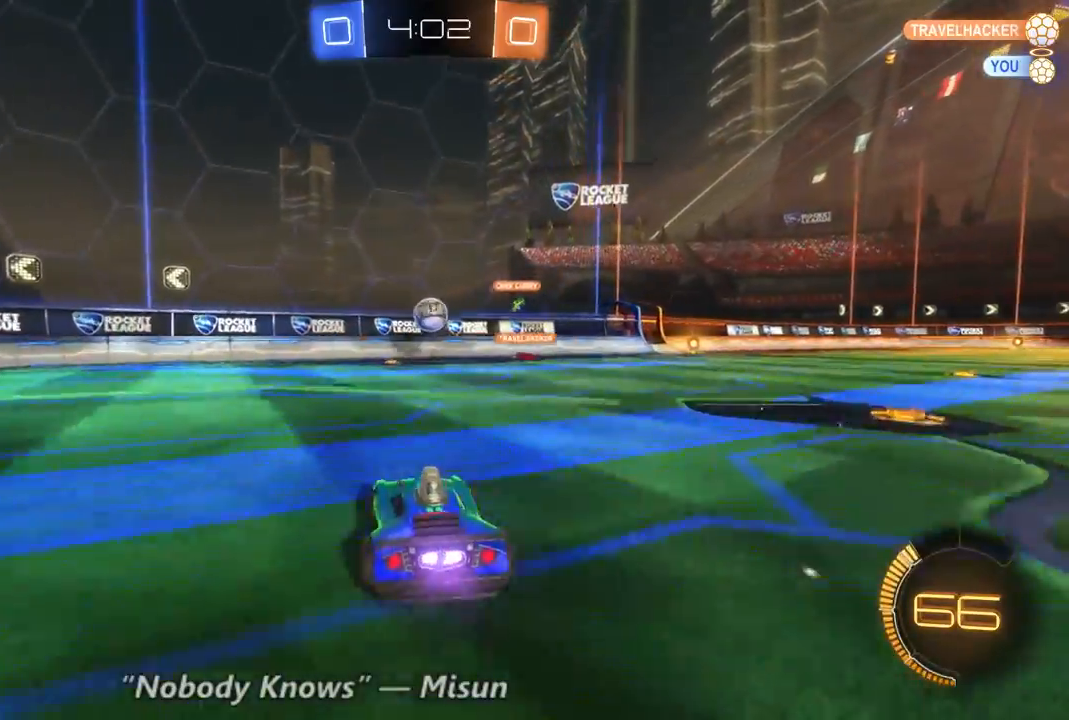
{"dt_ms": 500, "buttons": ["R2"], "left_stick": "center", "right_stick": "center", "events": [[67, "left_stick", "right"], [200, "B", "down"], [200, "left_stick", "center"], [433, "B", "up"]]}
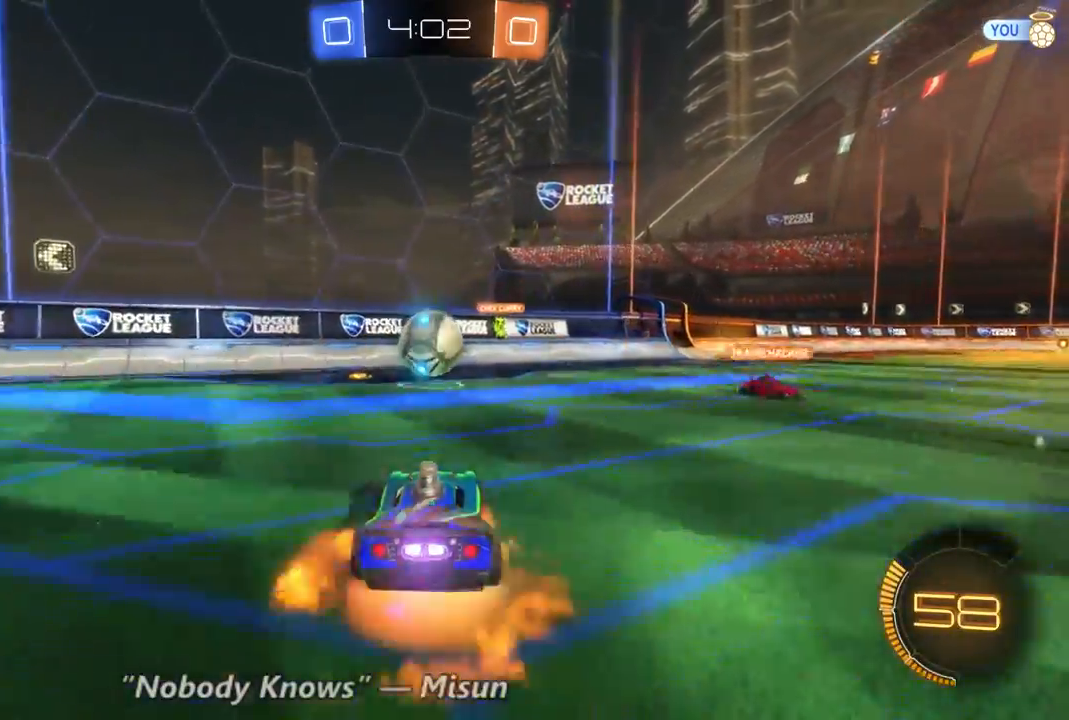
{"dt_ms": 500, "buttons": ["R2"], "left_stick": "right", "right_stick": "center", "events": [[267, "left_stick", "right"]]}
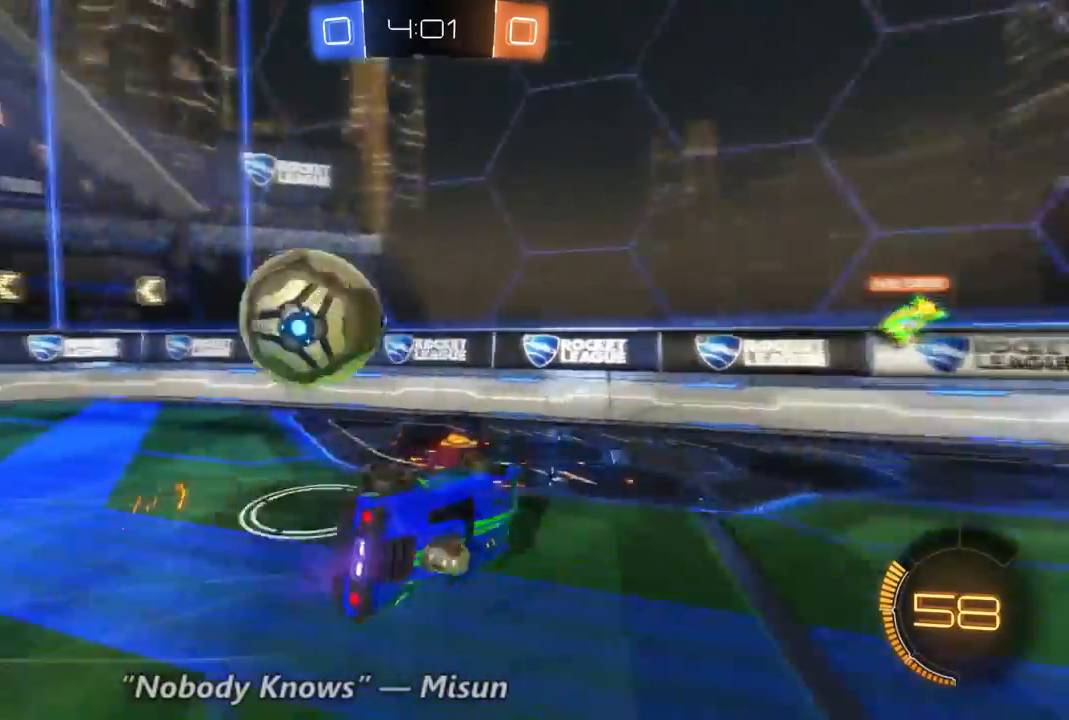
{"dt_ms": 500, "buttons": ["R2"], "left_stick": "up-left", "right_stick": "center", "events": [[200, "left_stick", "center"], [333, "left_stick", "up-left"]]}
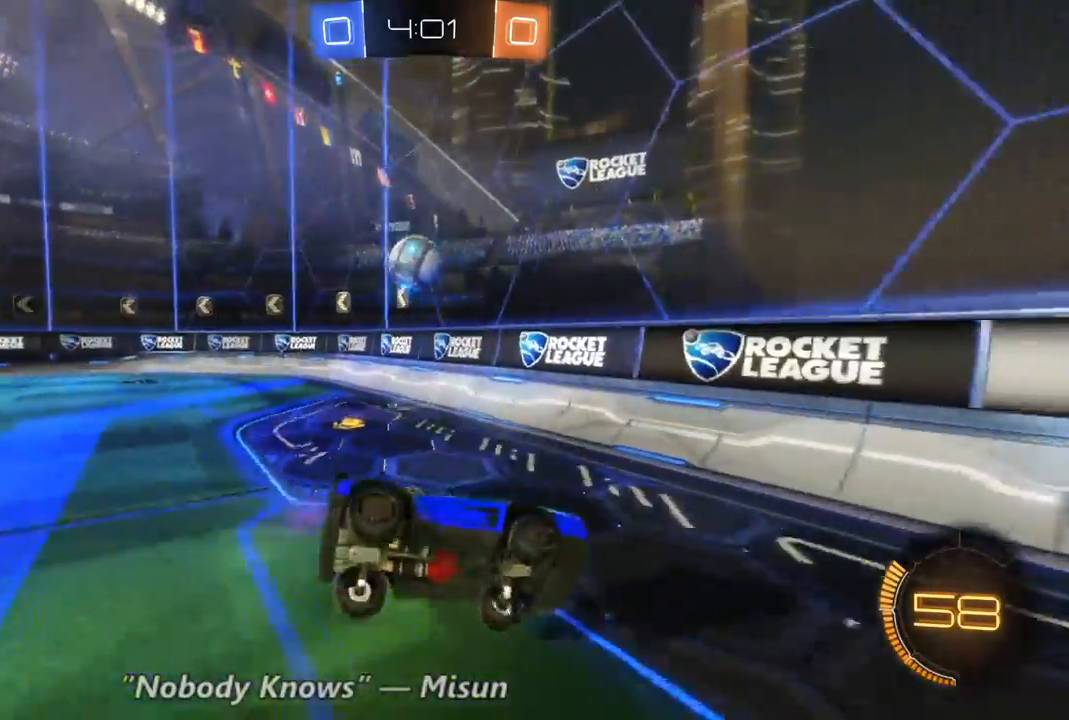
{"dt_ms": 500, "buttons": ["R2"], "left_stick": "up-left", "right_stick": "center", "events": [[267, "left_stick", "center"], [400, "left_stick", "up-left"]]}
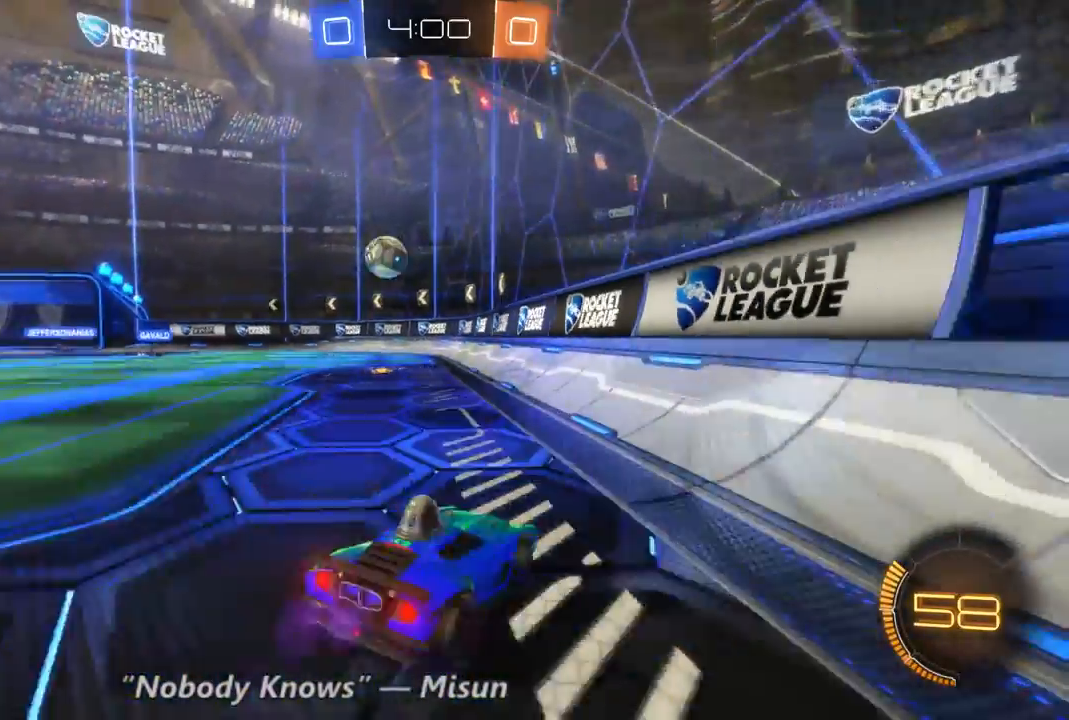
{"dt_ms": 500, "buttons": ["R2"], "left_stick": "center", "right_stick": "center", "events": [[300, "left_stick", "center"]]}
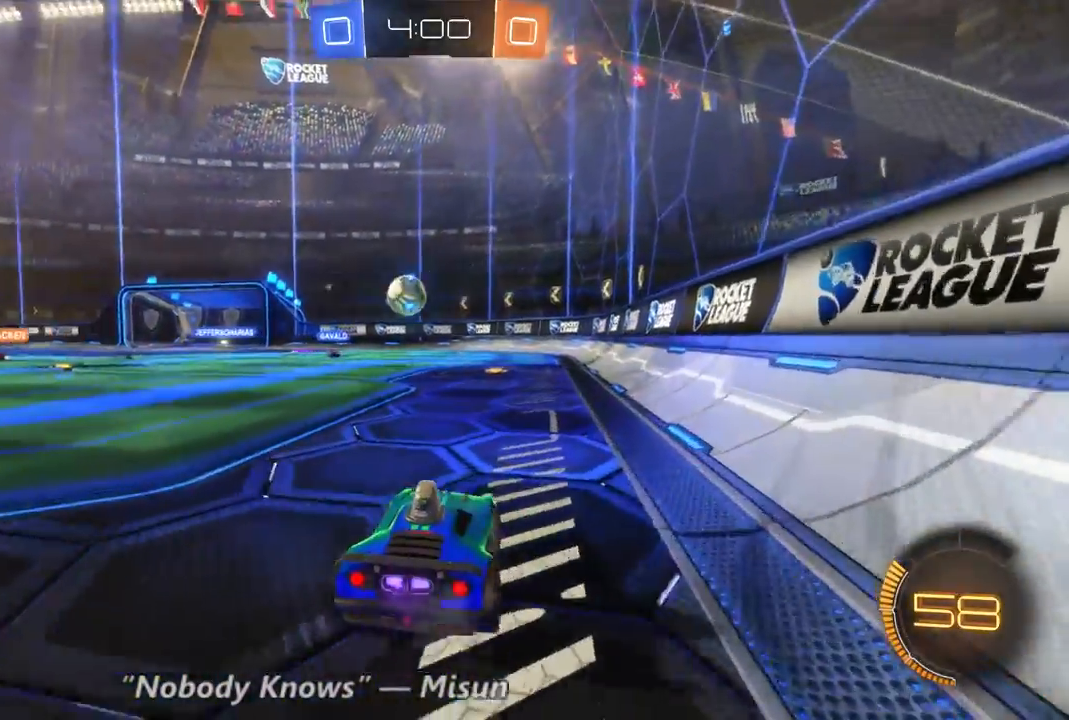
{"dt_ms": 500, "buttons": ["R2"], "left_stick": "center", "right_stick": "center", "events": []}
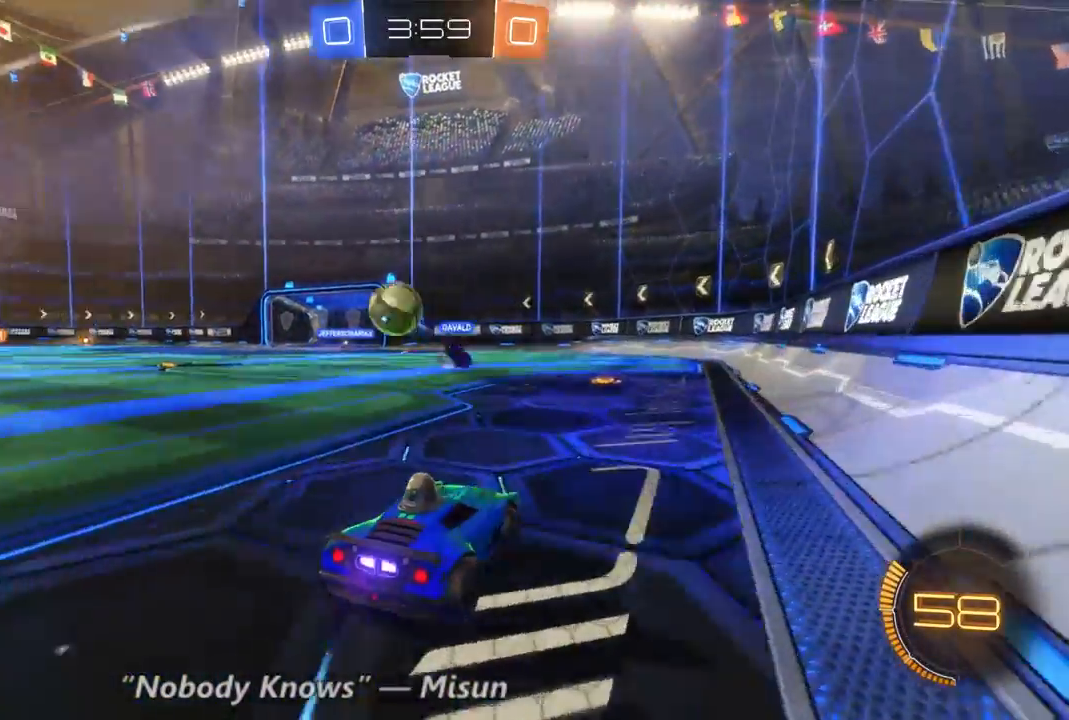
{"dt_ms": 500, "buttons": ["R2"], "left_stick": "right", "right_stick": "center", "events": [[400, "left_stick", "right"]]}
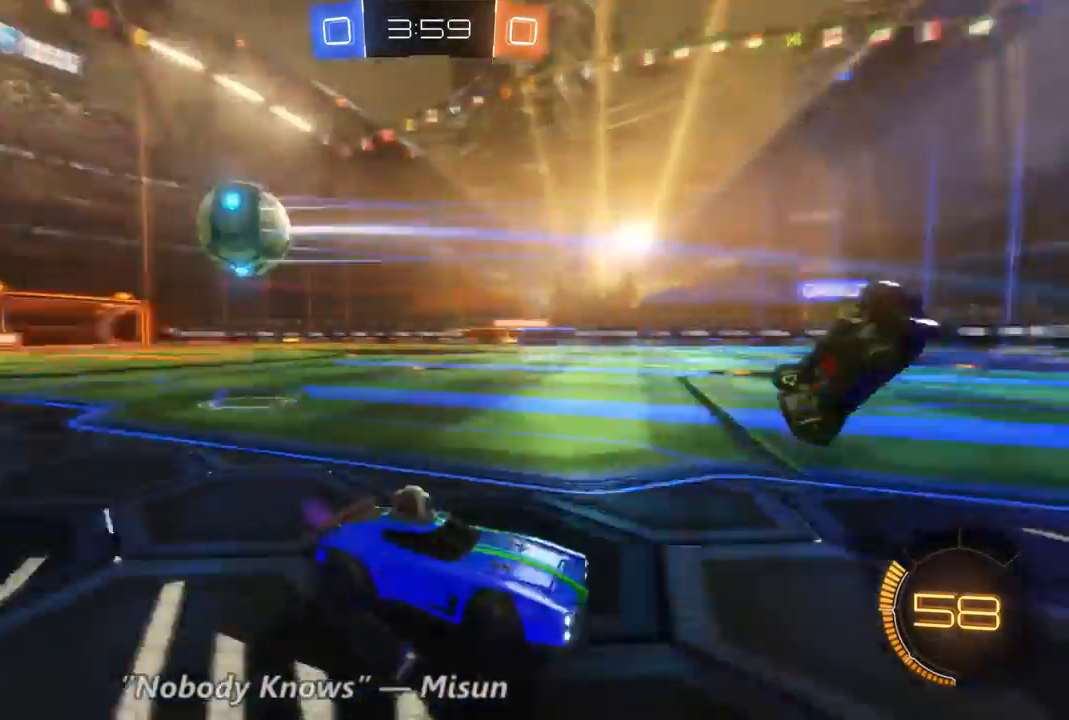
{"dt_ms": 500, "buttons": ["R2"], "left_stick": "up-left", "right_stick": "center", "events": [[67, "left_stick", "center"], [100, "Y", "down"], [200, "Y", "up"], [467, "left_stick", "up-left"]]}
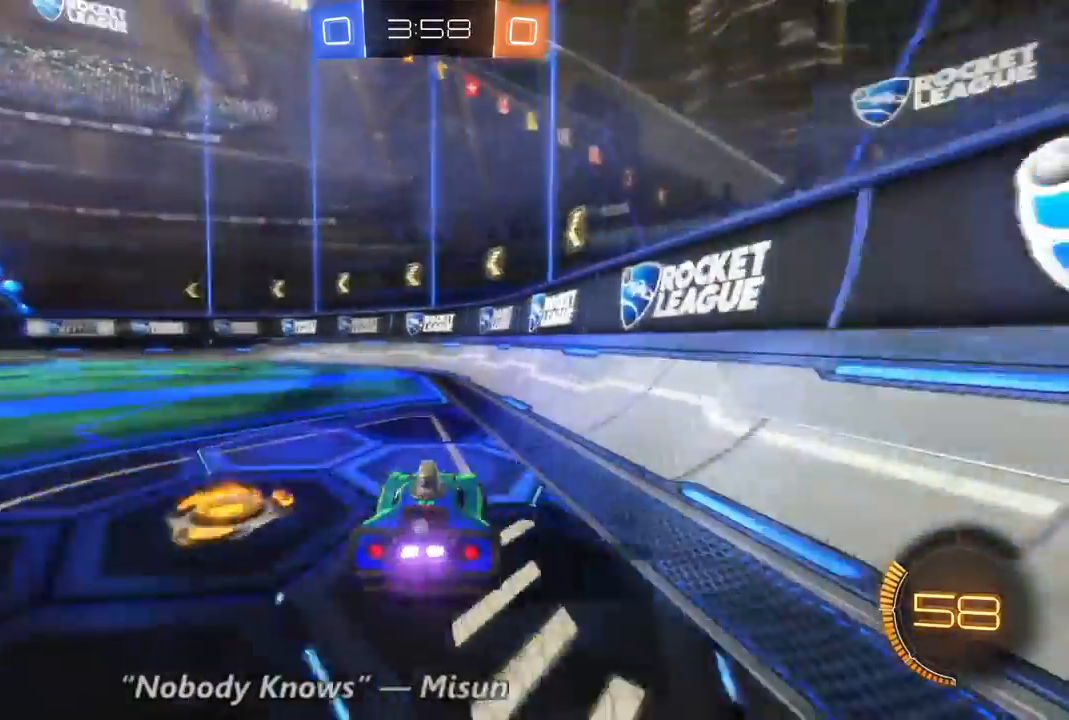
{"dt_ms": 500, "buttons": ["Y", "R2"], "left_stick": "center", "right_stick": "center", "events": [[267, "left_stick", "center"], [500, "Y", "down"]]}
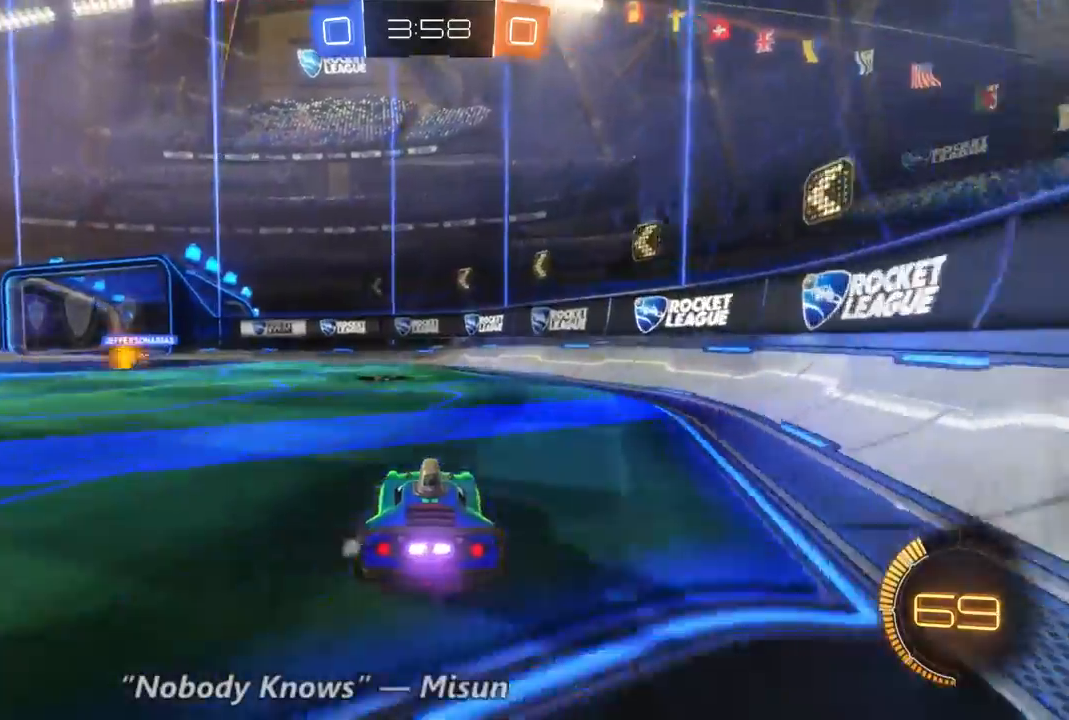
{"dt_ms": 500, "buttons": ["R2"], "left_stick": "center", "right_stick": "center", "events": [[133, "Y", "up"]]}
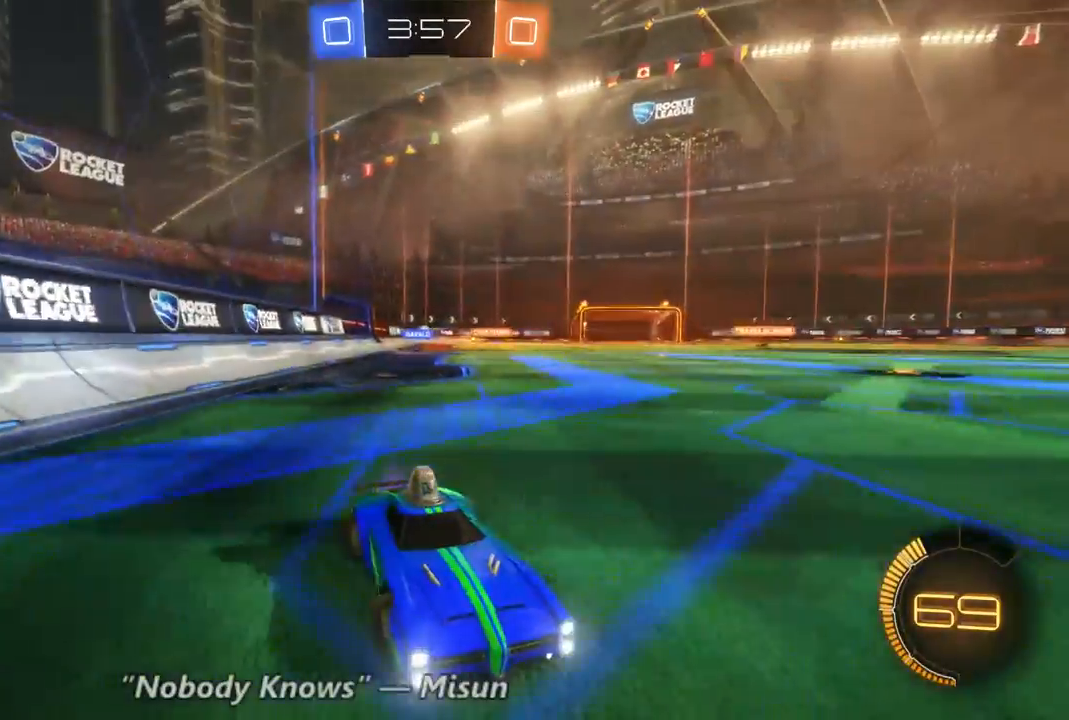
{"dt_ms": 500, "buttons": ["R2"], "left_stick": "left", "right_stick": "center", "events": [[133, "left_stick", "left"]]}
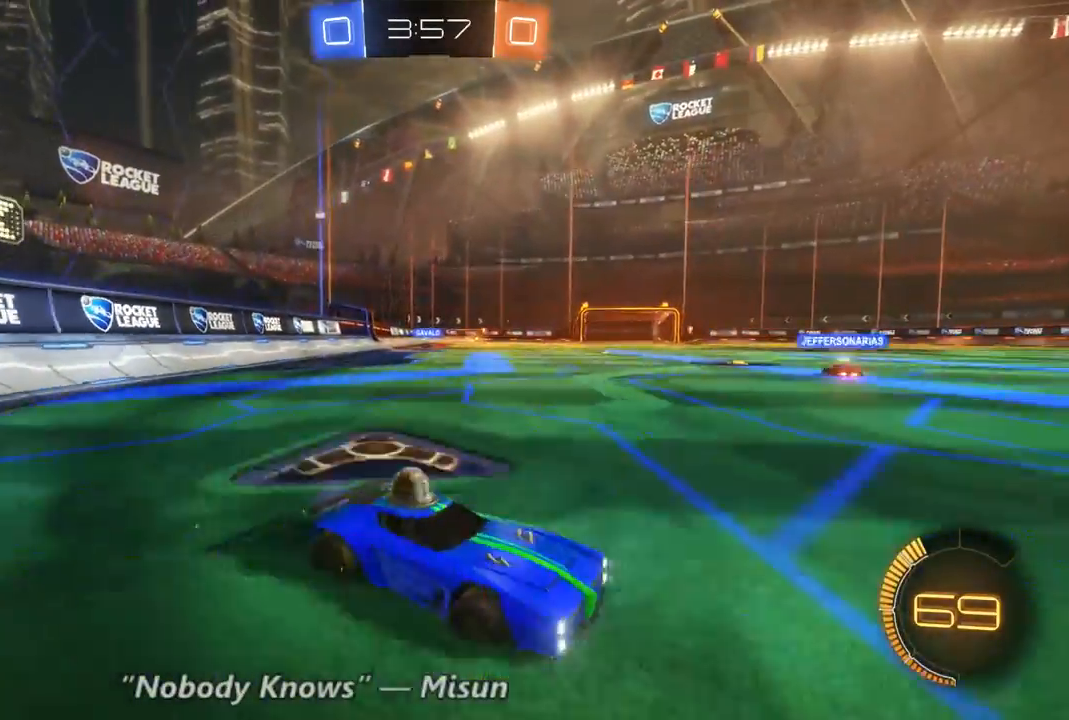
{"dt_ms": 500, "buttons": ["R2"], "left_stick": "left", "right_stick": "center", "events": []}
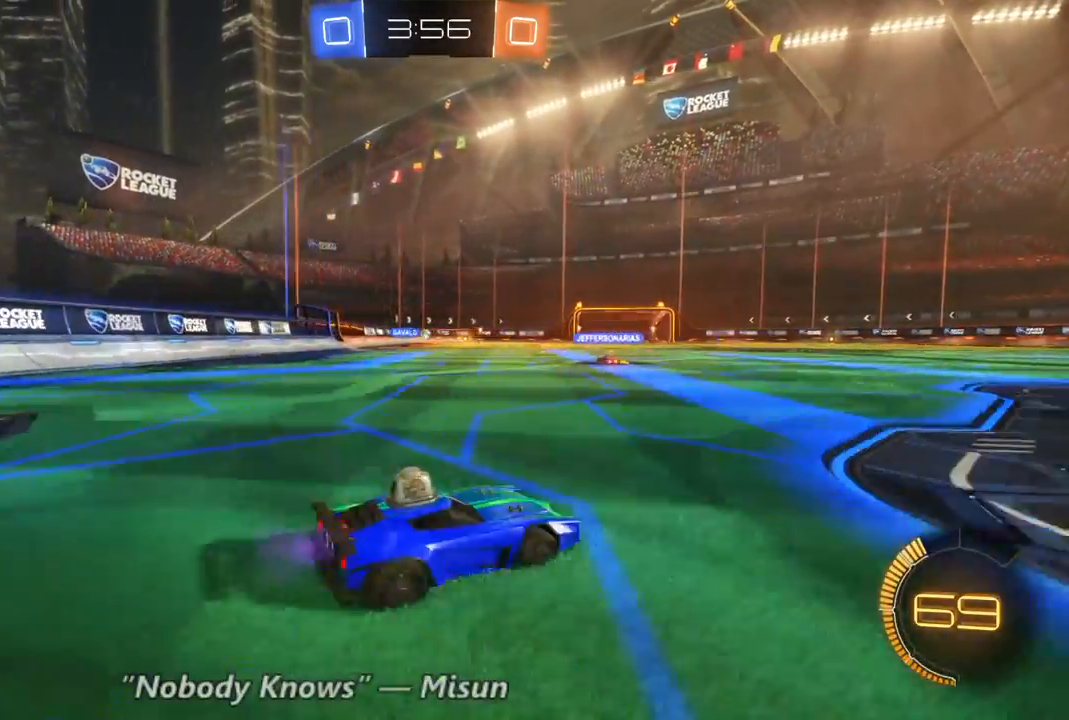
{"dt_ms": 500, "buttons": ["R2"], "left_stick": "center", "right_stick": "center", "events": [[500, "left_stick", "center"]]}
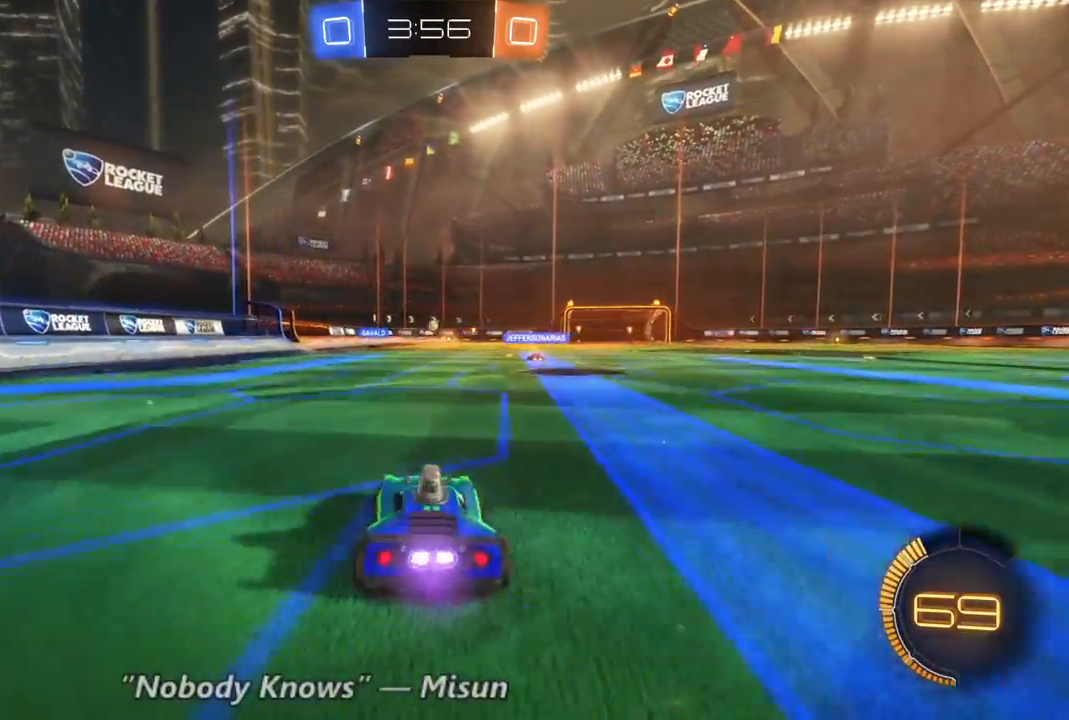
{"dt_ms": 500, "buttons": ["R2"], "left_stick": "up", "right_stick": "center", "events": [[233, "left_stick", "up"]]}
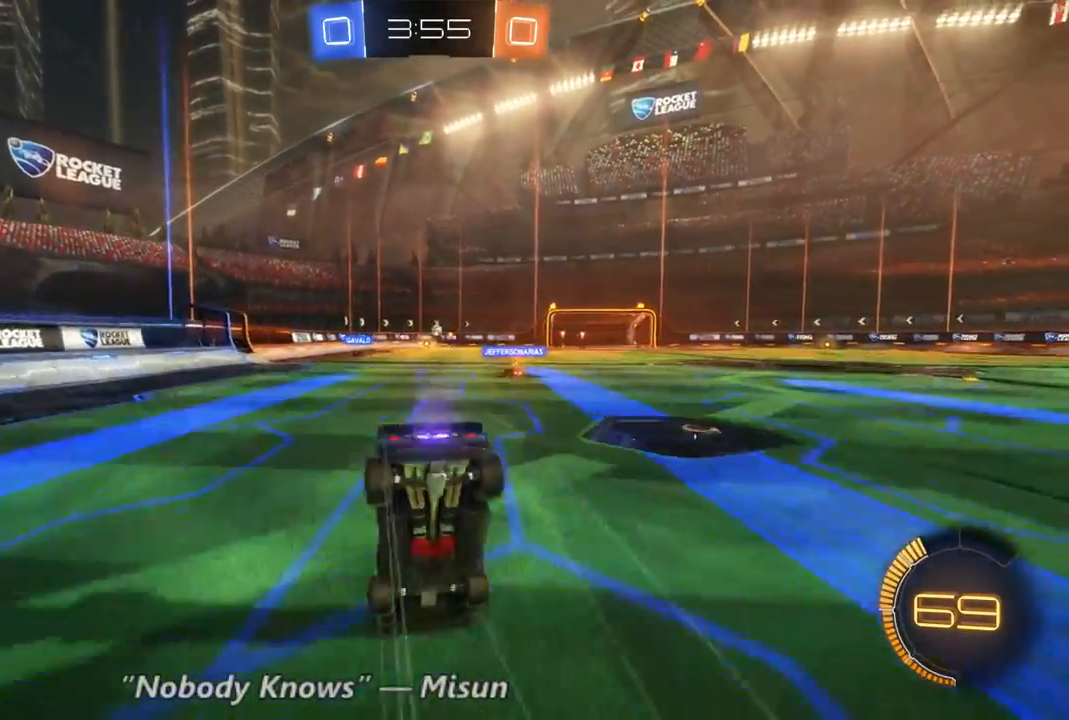
{"dt_ms": 500, "buttons": ["R2"], "left_stick": "center", "right_stick": "center", "events": [[200, "left_stick", "center"]]}
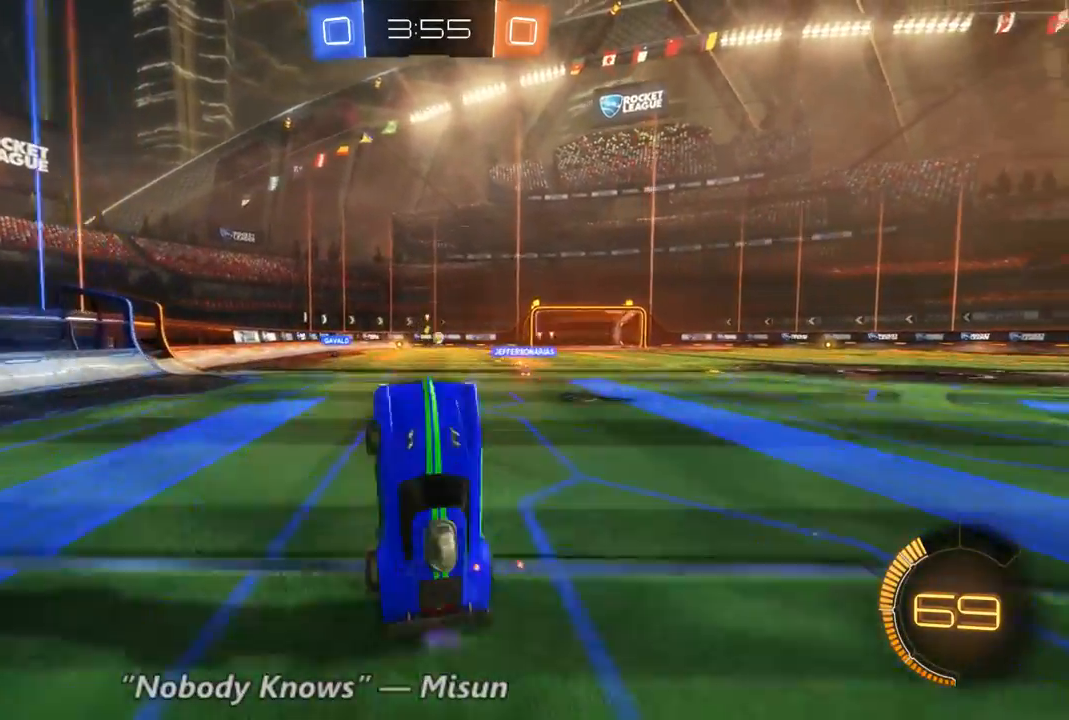
{"dt_ms": 500, "buttons": ["R2"], "left_stick": "center", "right_stick": "center", "events": []}
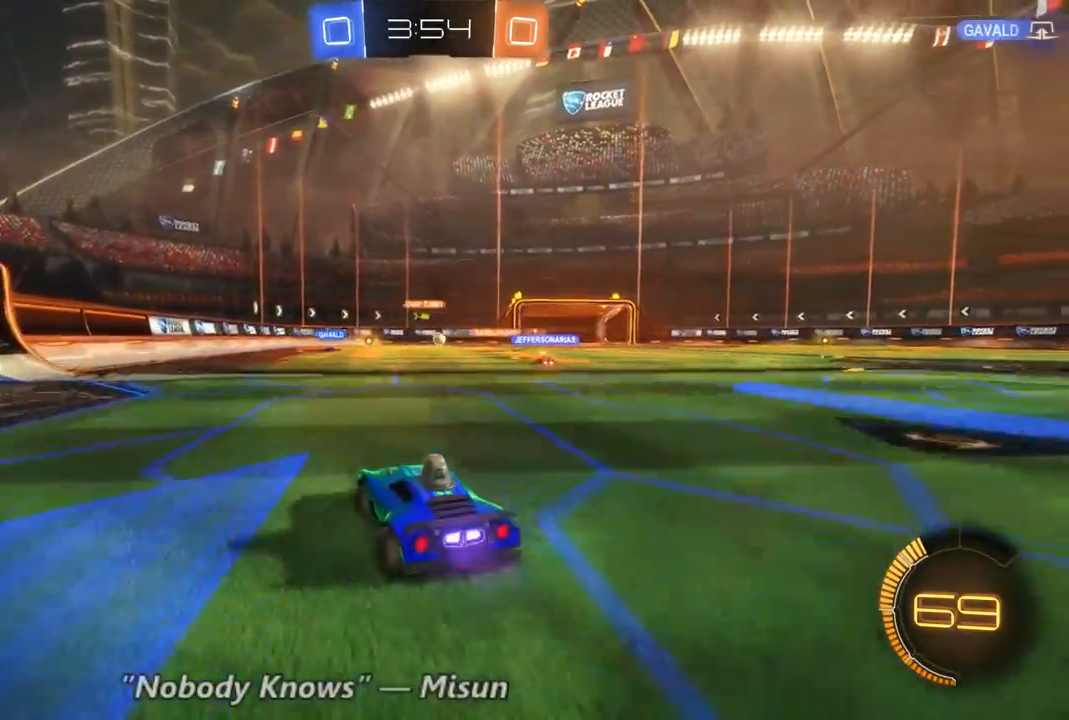
{"dt_ms": 500, "buttons": ["L2"], "left_stick": "center", "right_stick": "center", "events": [[133, "left_stick", "left"], [267, "R2", "up"], [333, "left_stick", "center"], [367, "L2", "down"]]}
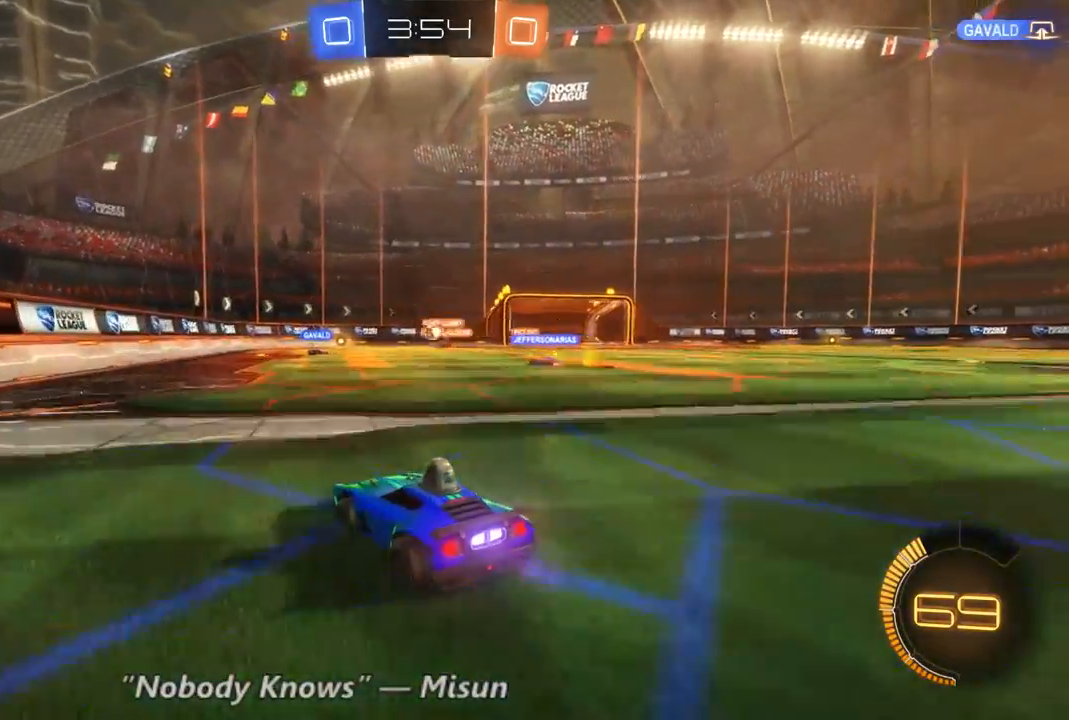
{"dt_ms": 500, "buttons": [], "left_stick": "left", "right_stick": "center", "events": [[133, "L2", "up"], [333, "left_stick", "left"]]}
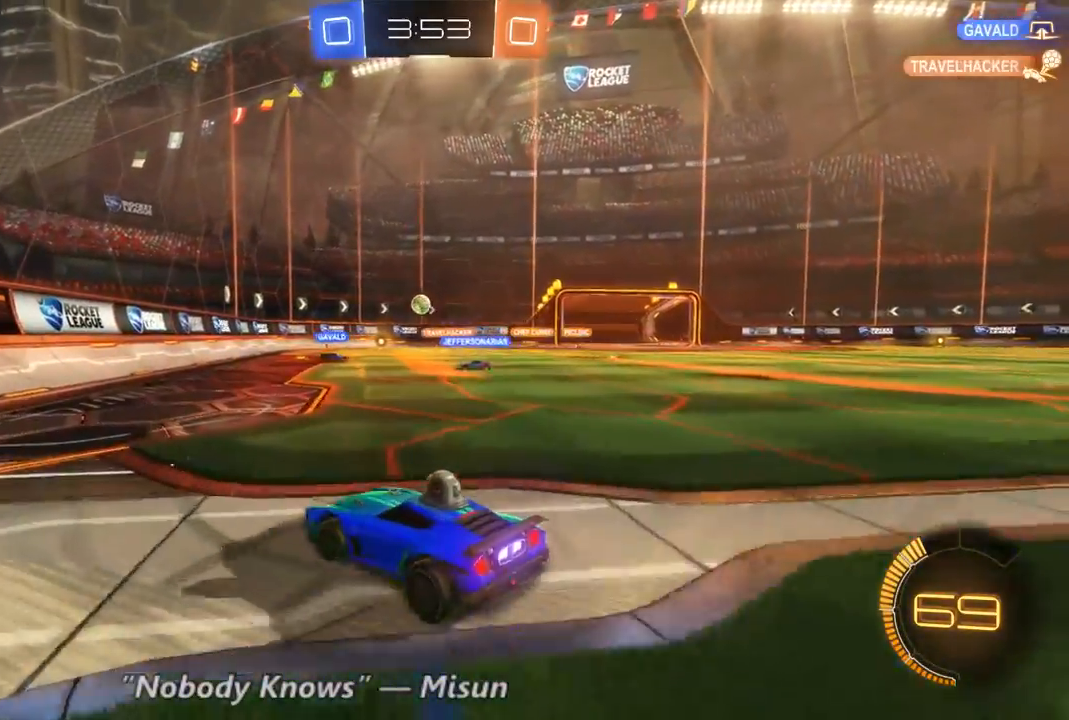
{"dt_ms": 500, "buttons": ["R2"], "left_stick": "center", "right_stick": "center", "events": [[100, "left_stick", "right"], [267, "R2", "down"], [433, "left_stick", "center"]]}
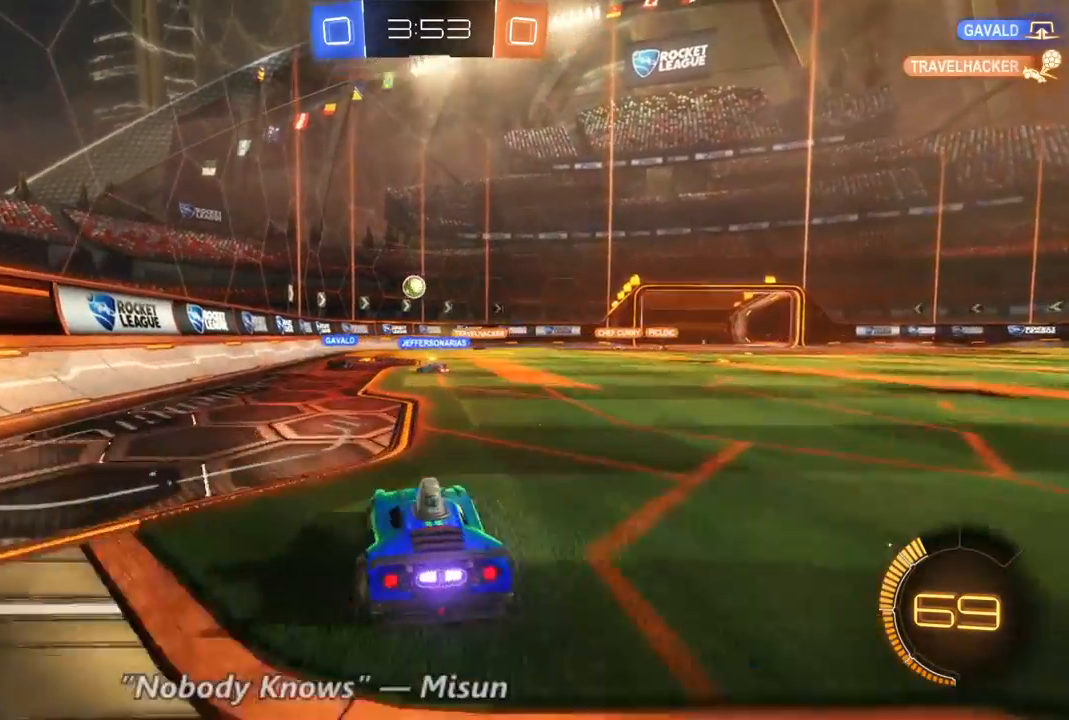
{"dt_ms": 500, "buttons": [], "left_stick": "center", "right_stick": "center", "events": [[133, "R2", "up"], [133, "left_stick", "right"], [367, "left_stick", "center"]]}
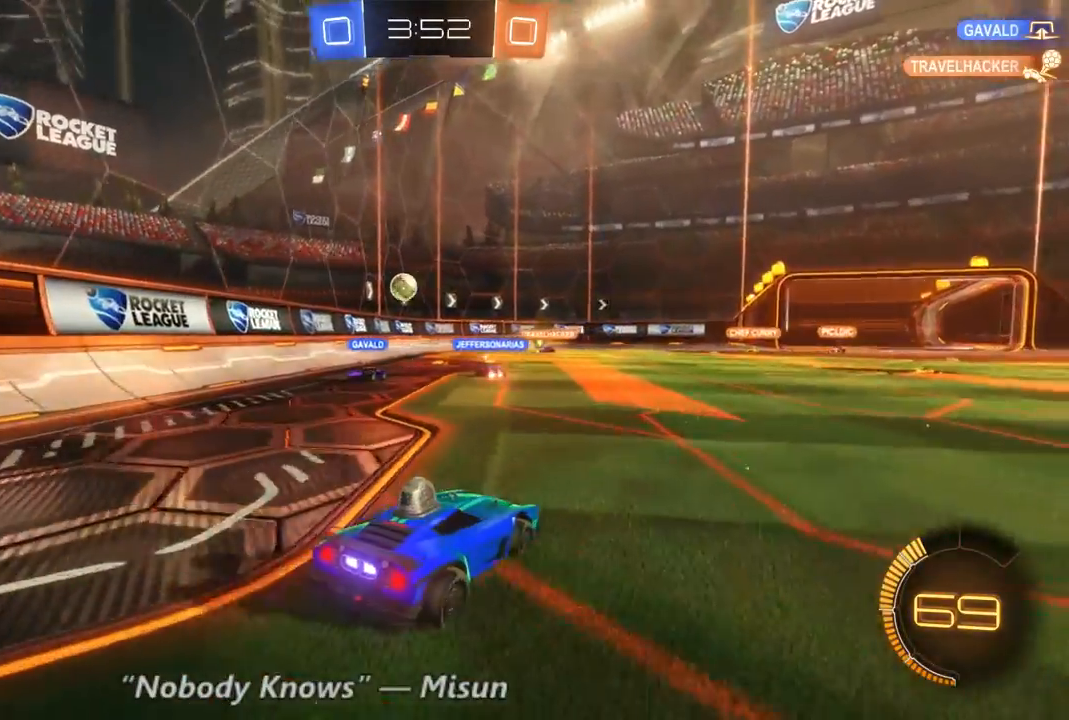
{"dt_ms": 500, "buttons": ["R2"], "left_stick": "center", "right_stick": "center", "events": [[133, "R2", "down"]]}
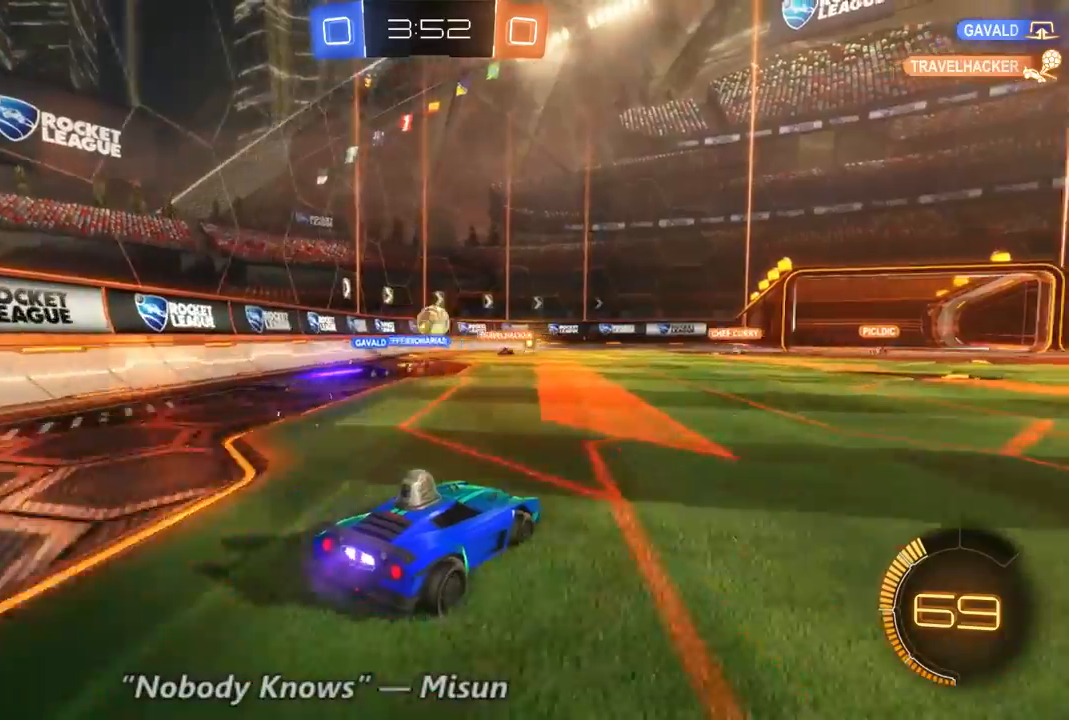
{"dt_ms": 500, "buttons": ["L2"], "left_stick": "center", "right_stick": "center", "events": [[67, "left_stick", "left"], [100, "R2", "up"], [133, "L2", "down"], [167, "left_stick", "center"]]}
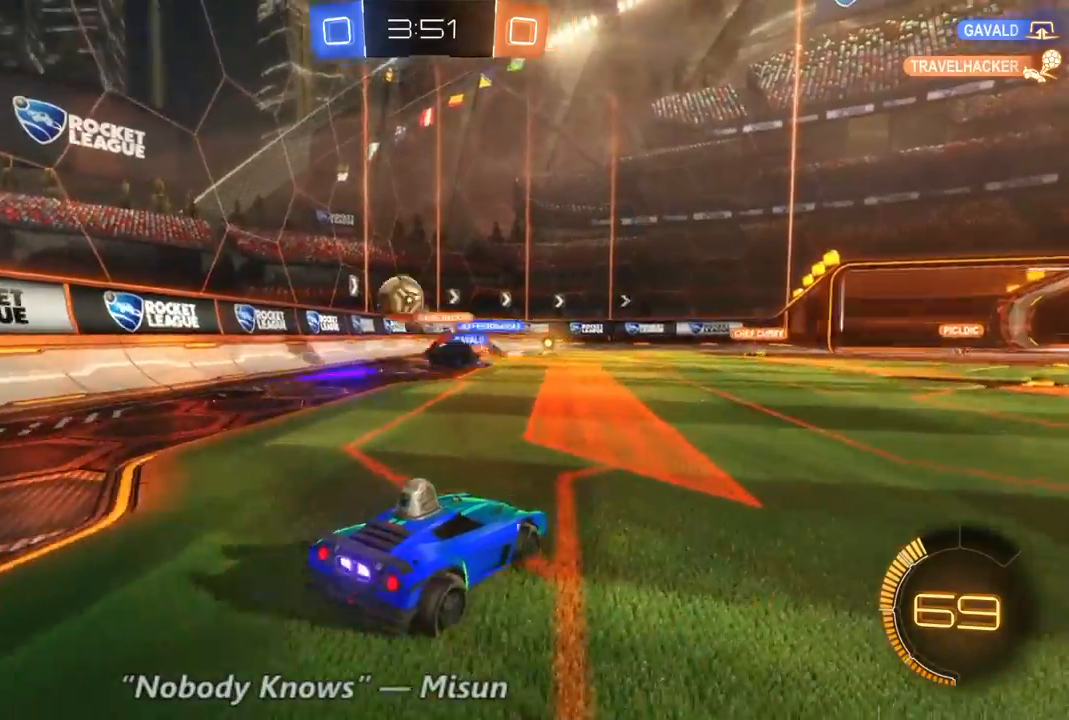
{"dt_ms": 500, "buttons": ["L2"], "left_stick": "right", "right_stick": "center", "events": [[367, "left_stick", "right"]]}
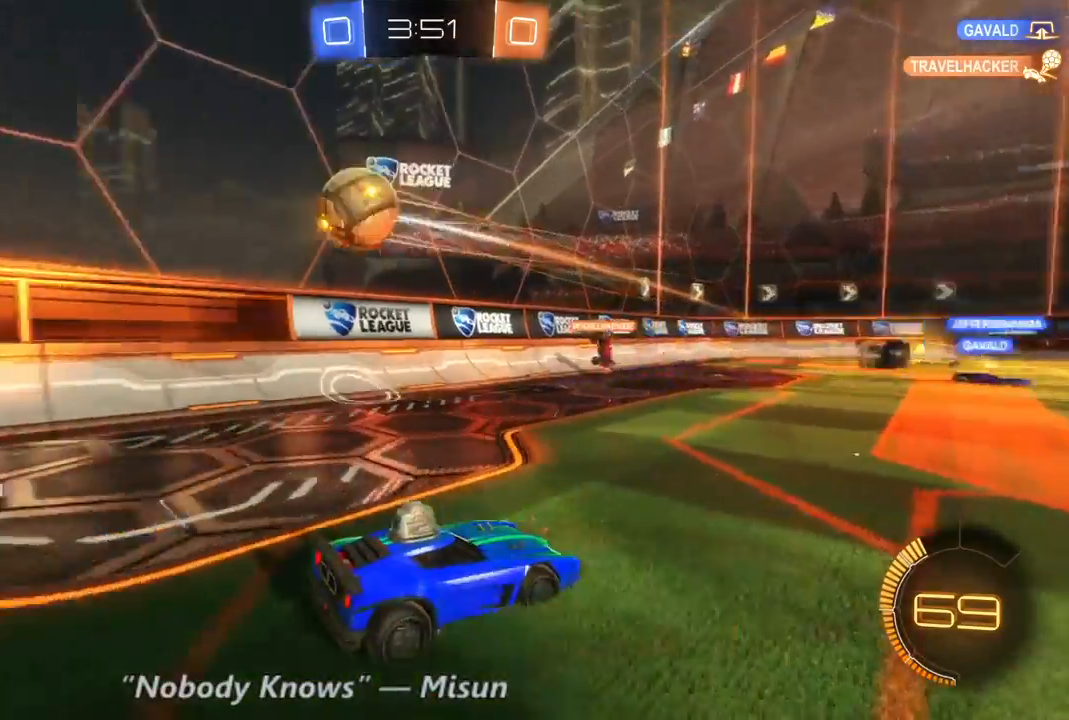
{"dt_ms": 500, "buttons": ["L2"], "left_stick": "down", "right_stick": "center", "events": [[100, "left_stick", "center"], [167, "left_stick", "down"]]}
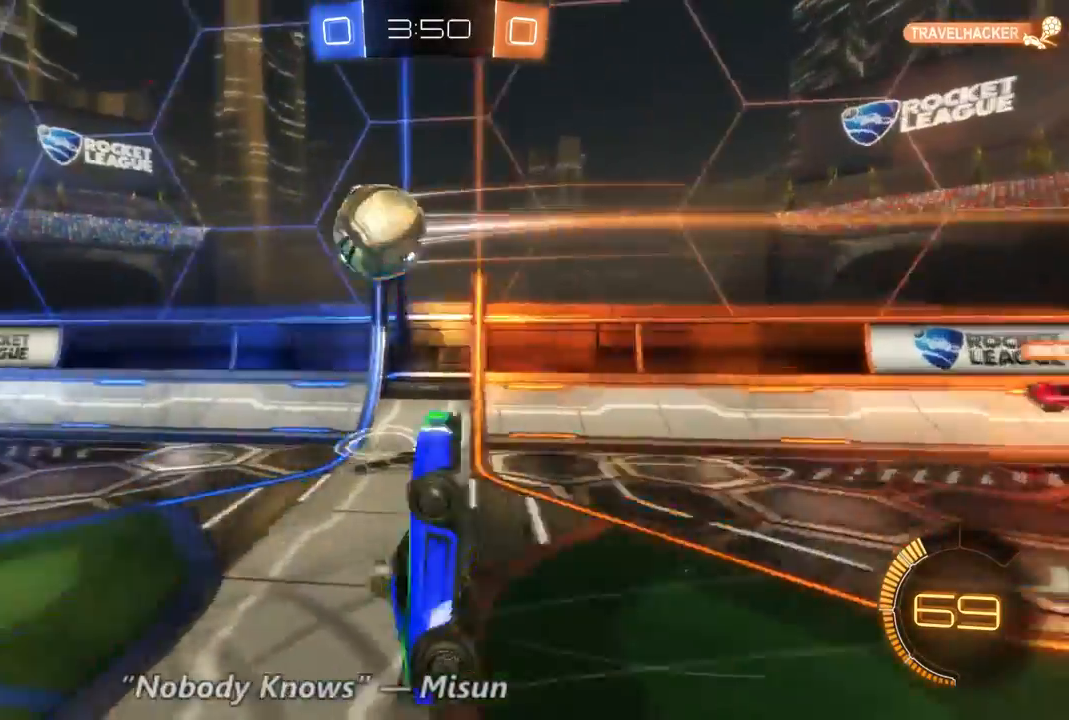
{"dt_ms": 500, "buttons": ["L2"], "left_stick": "center", "right_stick": "center"}